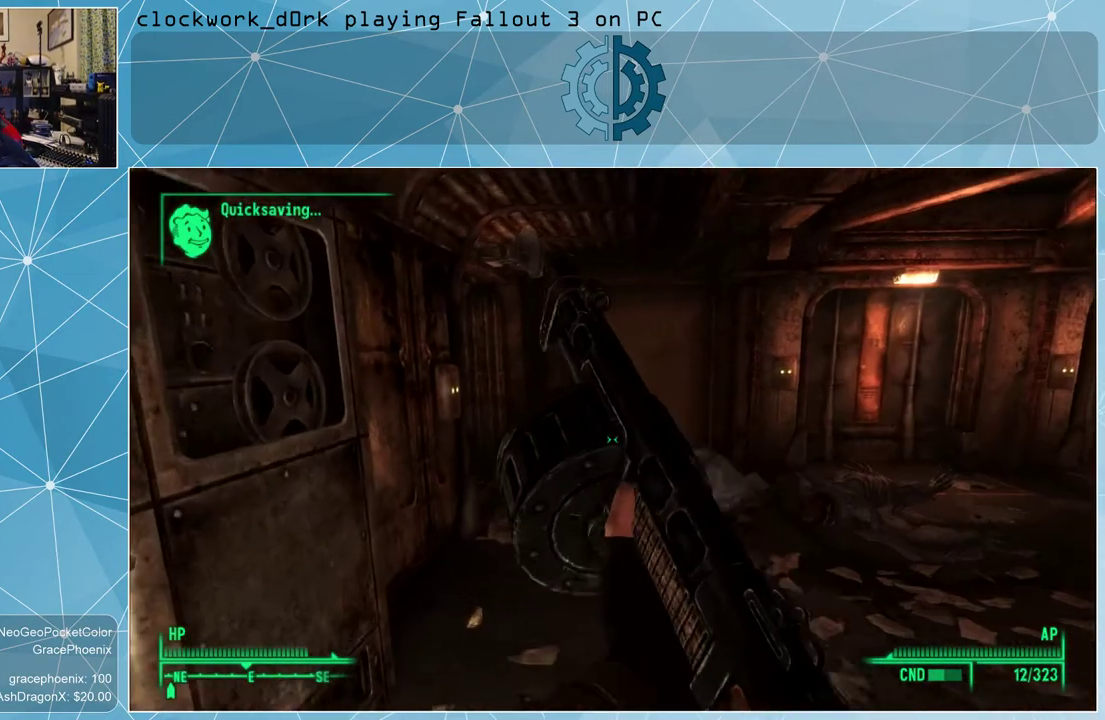
Gameplay with keyboard and mouse; each line is a JSON object with the keys and mouse buttons held at the frame after it. "events" lists presses ("down") and releases ("up") of "1", "2", "3", "4", "5", "a", "alt", "c", "ctrl", "d", "e", "f", "q", "r", "s", "shift", "space", "tab", "v", "w", "x", "z", "mouse_left", "mouse_wheel" and "mouse_right" between this image and that frame as [ms after this image, input, new state], when the widget could be followed in between. "mouse_left", "mouse_wheel", "mouse_right" = the "left", "wheel", "right" buttons of the "mouse" list. No other keys are recorded. "wheel" means that the mouse wheel is clicked or scrolled. Not read: mouse_move other_keys.
{"keys": [], "mouse": [], "events": [[67, "a", "up"], [267, "a", "down"], [400, "a", "up"], [400, "w", "up"]]}
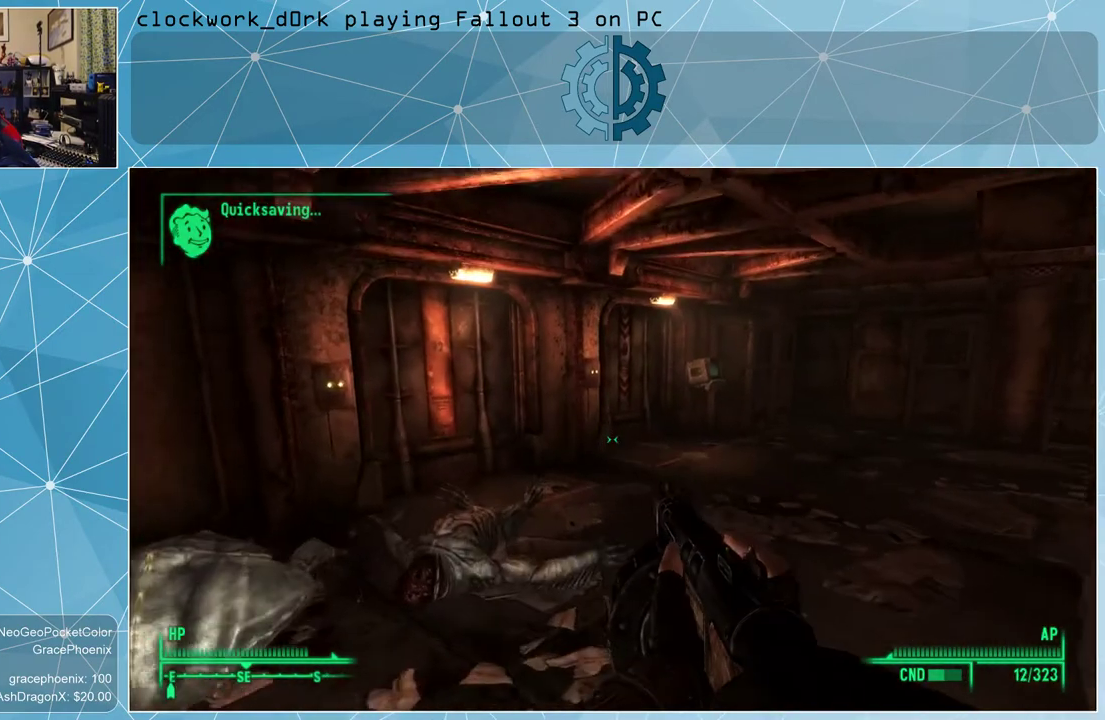
{"keys": ["a", "w"], "mouse": [], "events": [[467, "a", "down"], [500, "w", "down"]]}
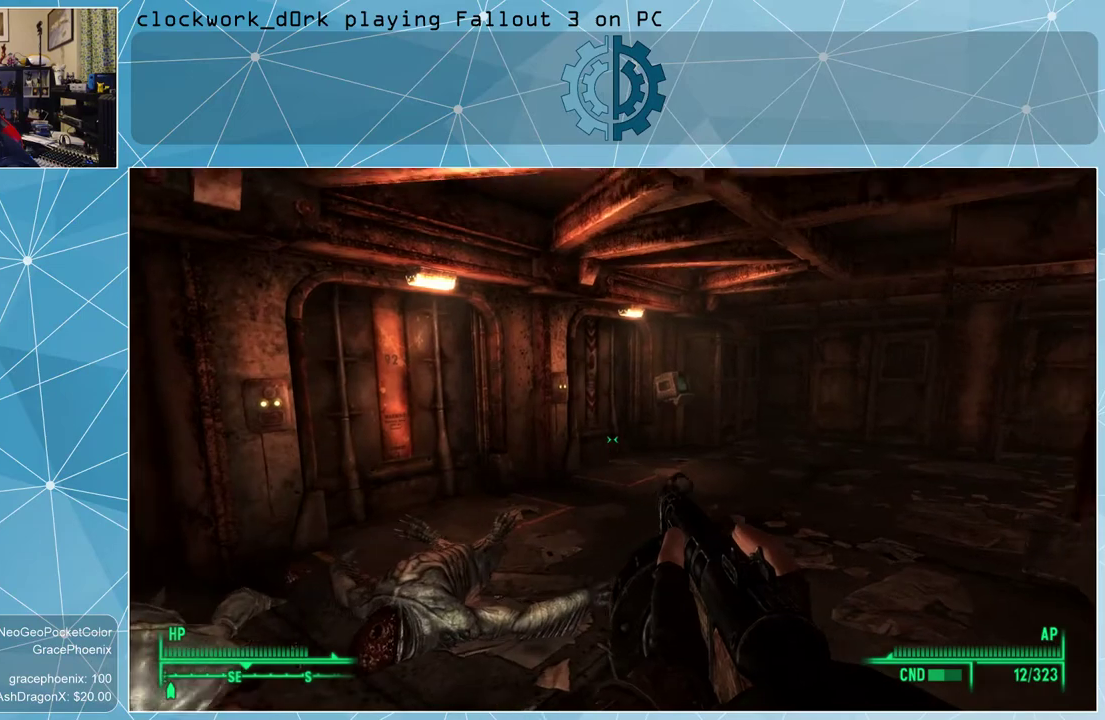
{"keys": ["w"], "mouse": [], "events": [[100, "a", "up"]]}
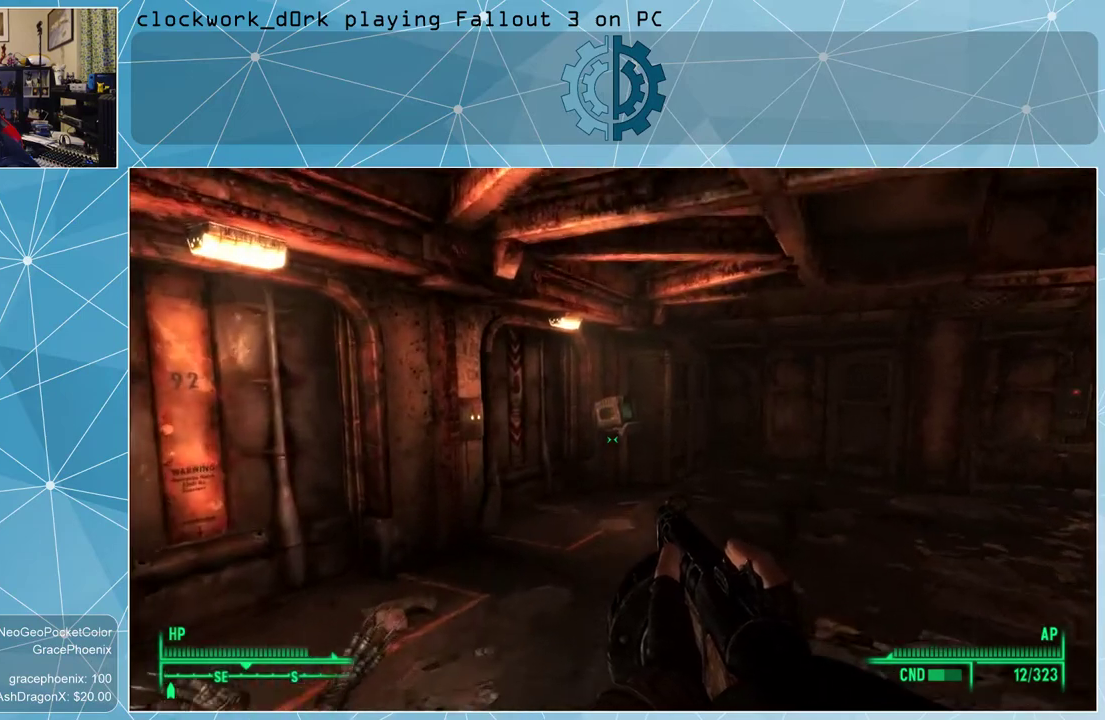
{"keys": ["d", "w"], "mouse": [], "events": [[200, "d", "down"]]}
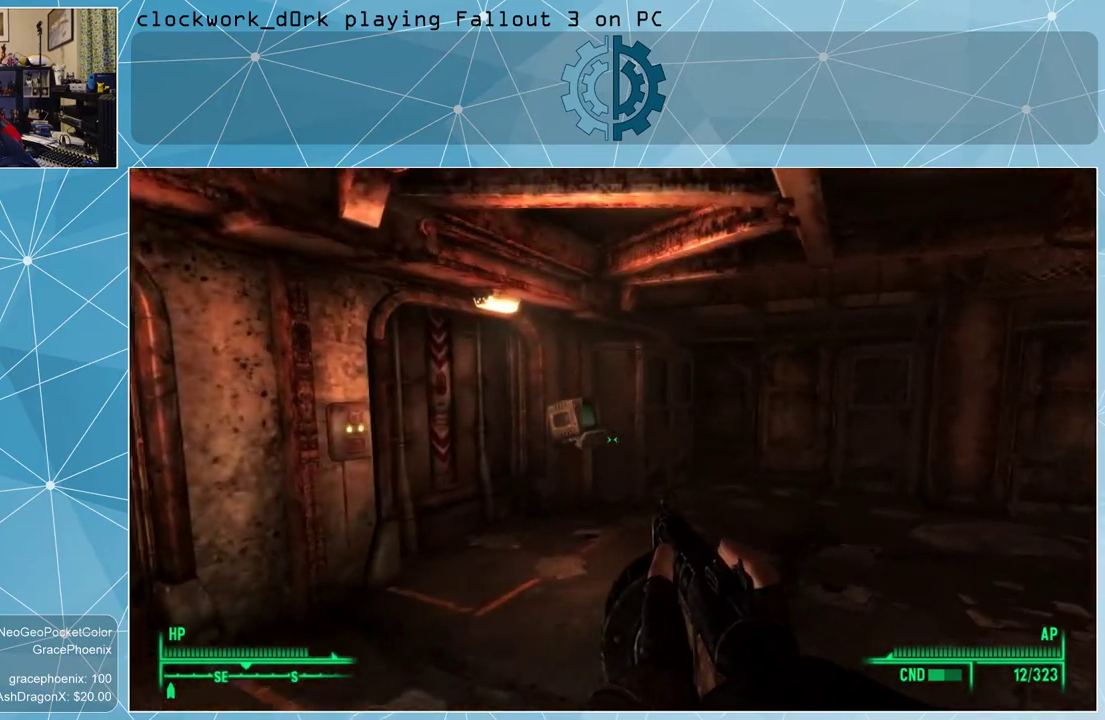
{"keys": ["w"], "mouse": [], "events": [[34, "d", "up"]]}
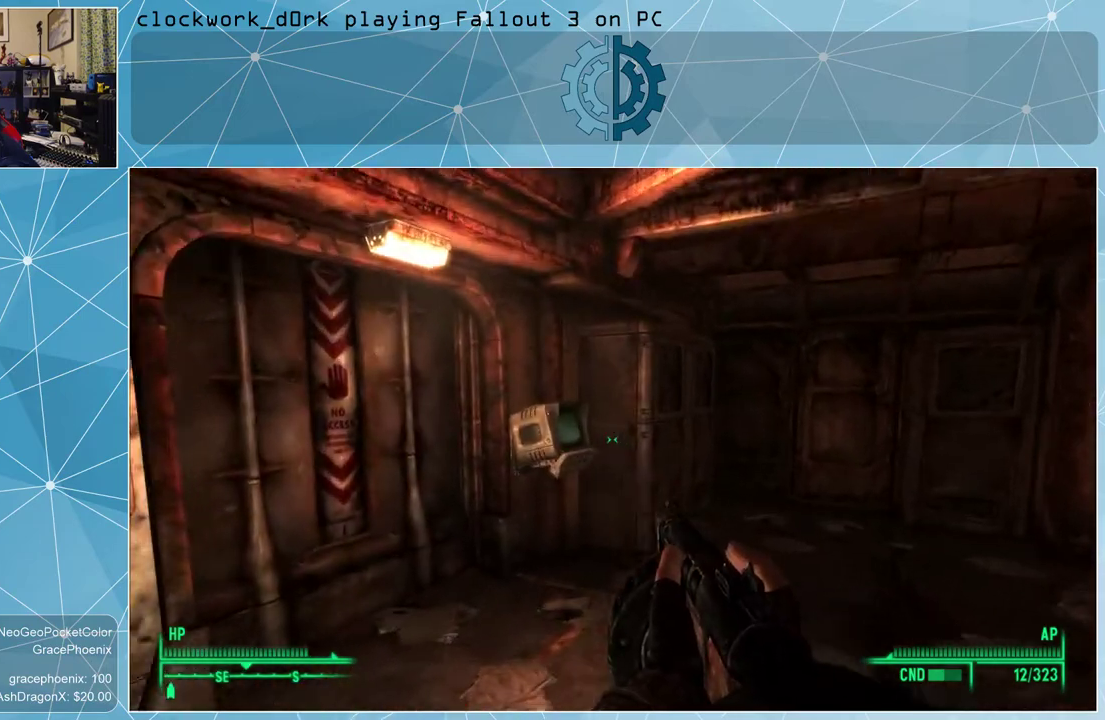
{"keys": ["d", "w"], "mouse": [], "events": [[100, "d", "down"]]}
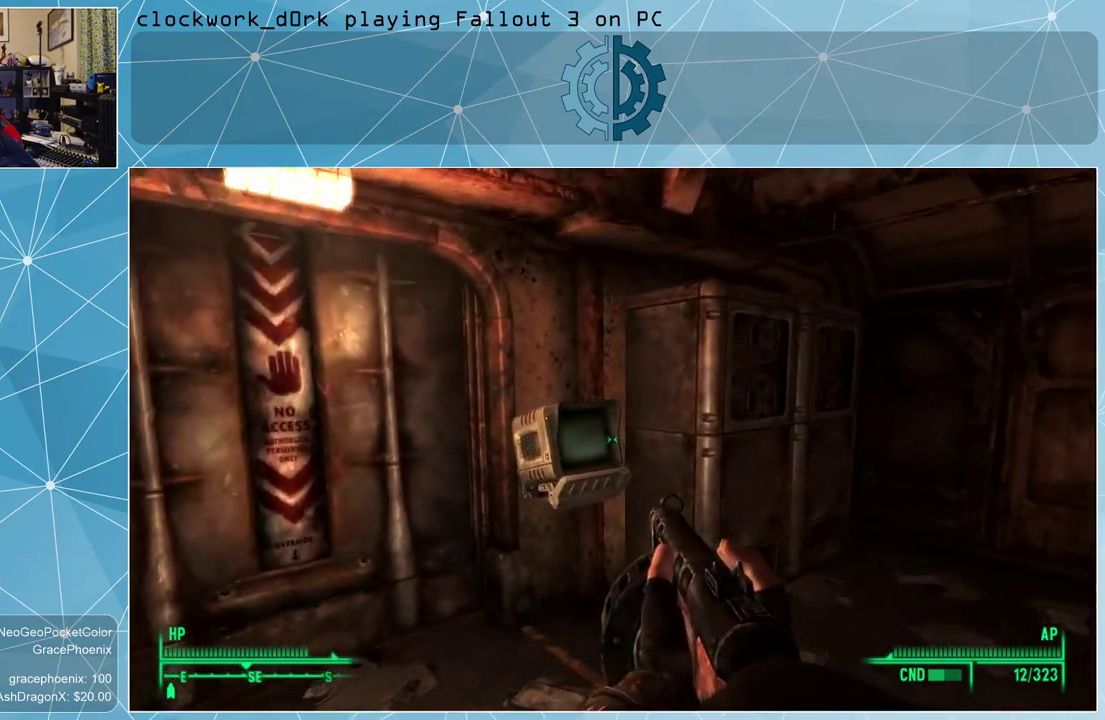
{"keys": [], "mouse": [], "events": [[267, "d", "up"], [300, "w", "up"]]}
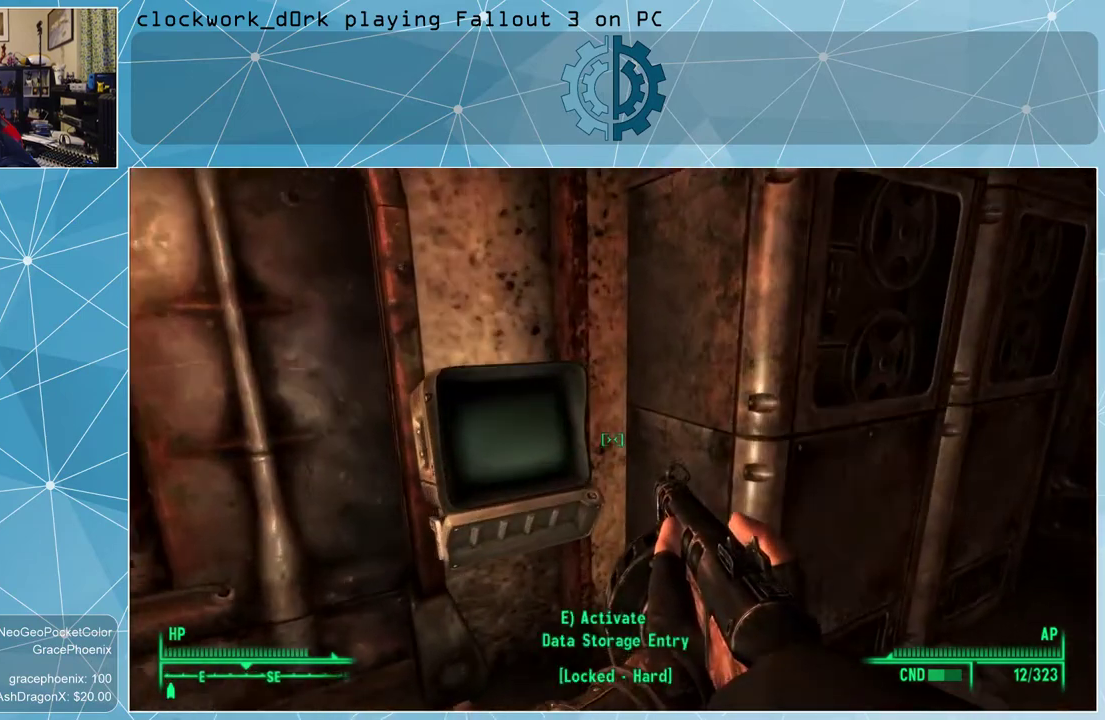
{"keys": [], "mouse": [], "events": []}
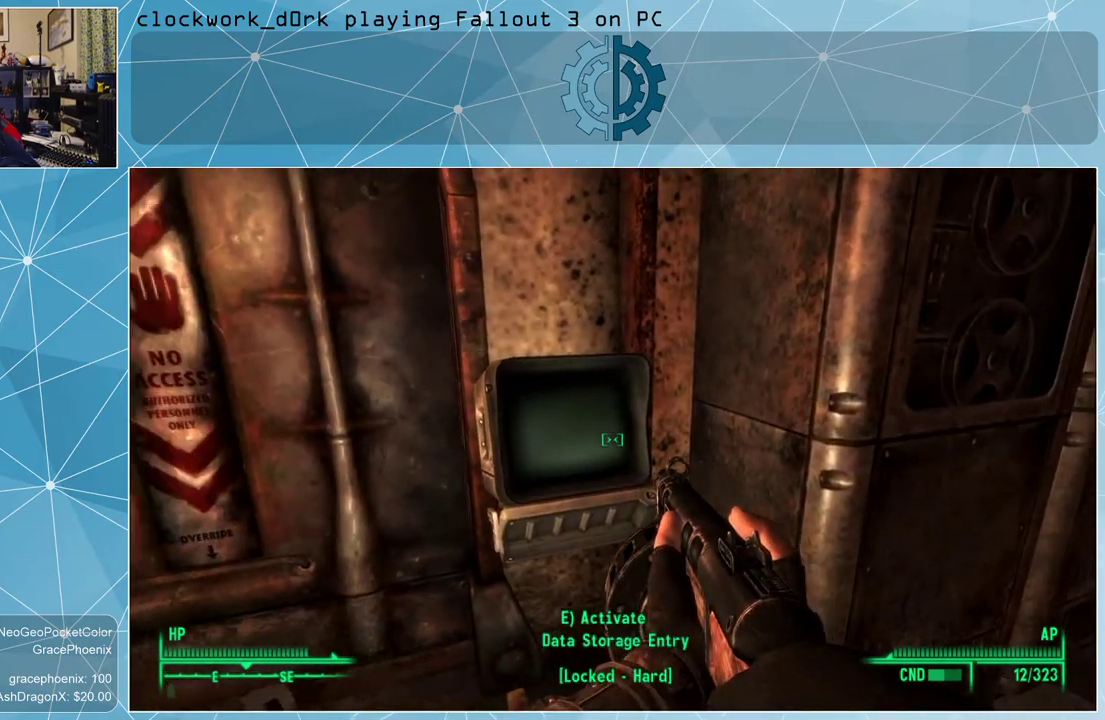
{"keys": [], "mouse": [], "events": []}
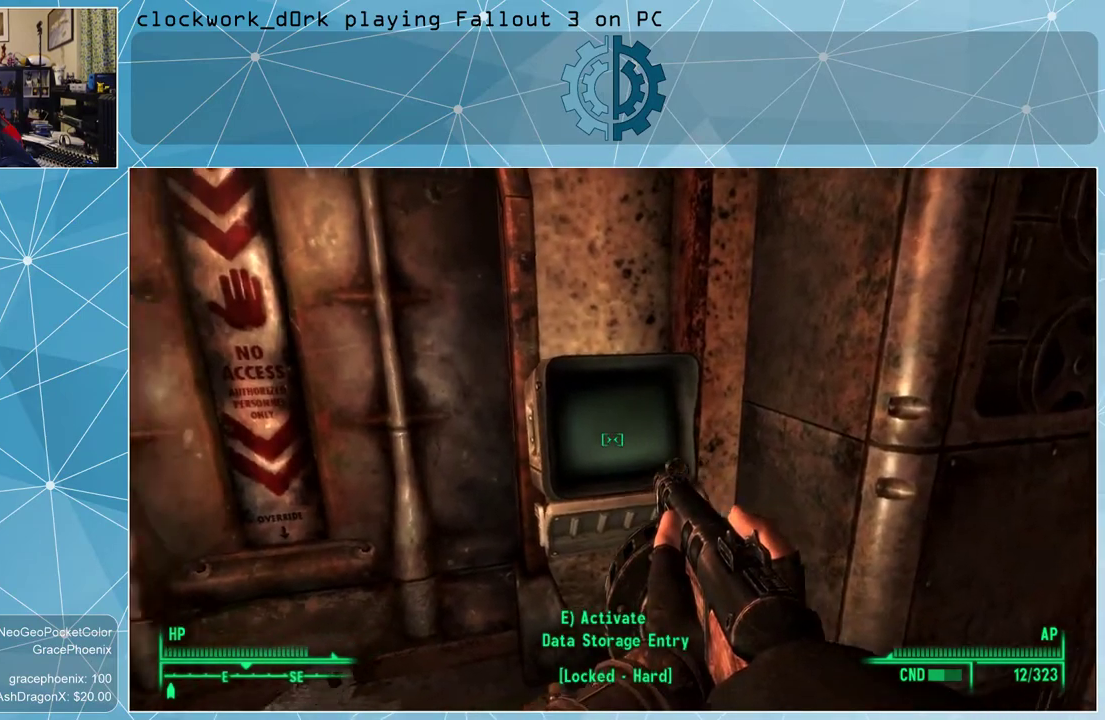
{"keys": ["a", "w"], "mouse": [], "events": [[200, "a", "down"], [300, "w", "down"]]}
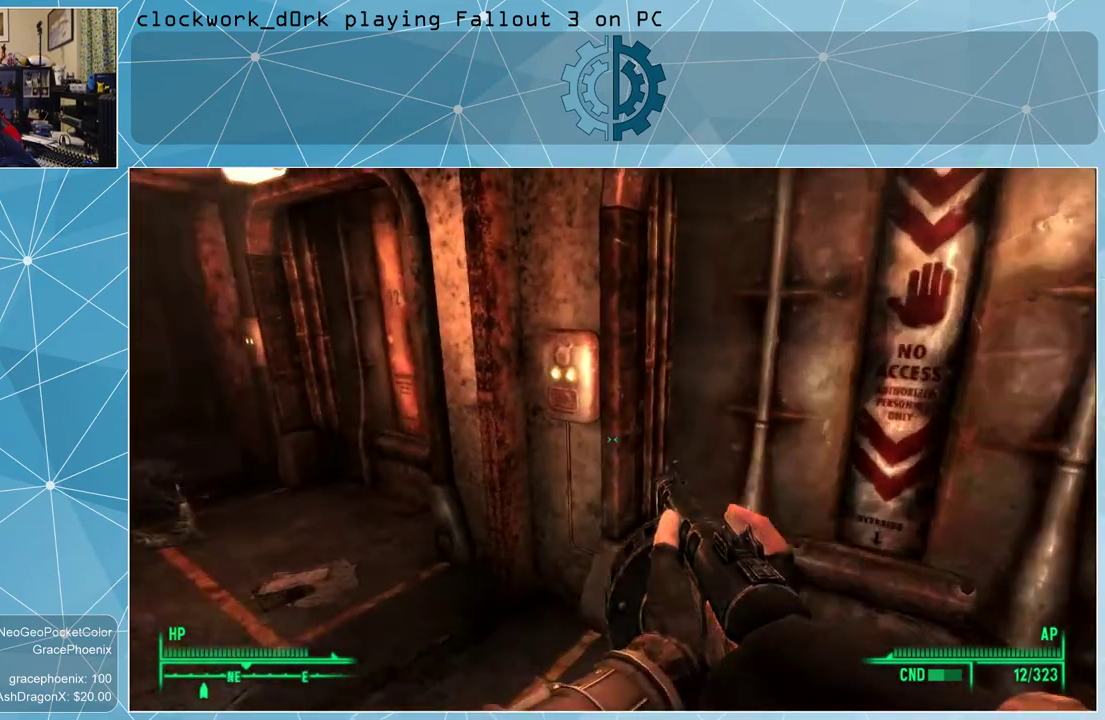
{"keys": ["w"], "mouse": [], "events": [[34, "a", "up"]]}
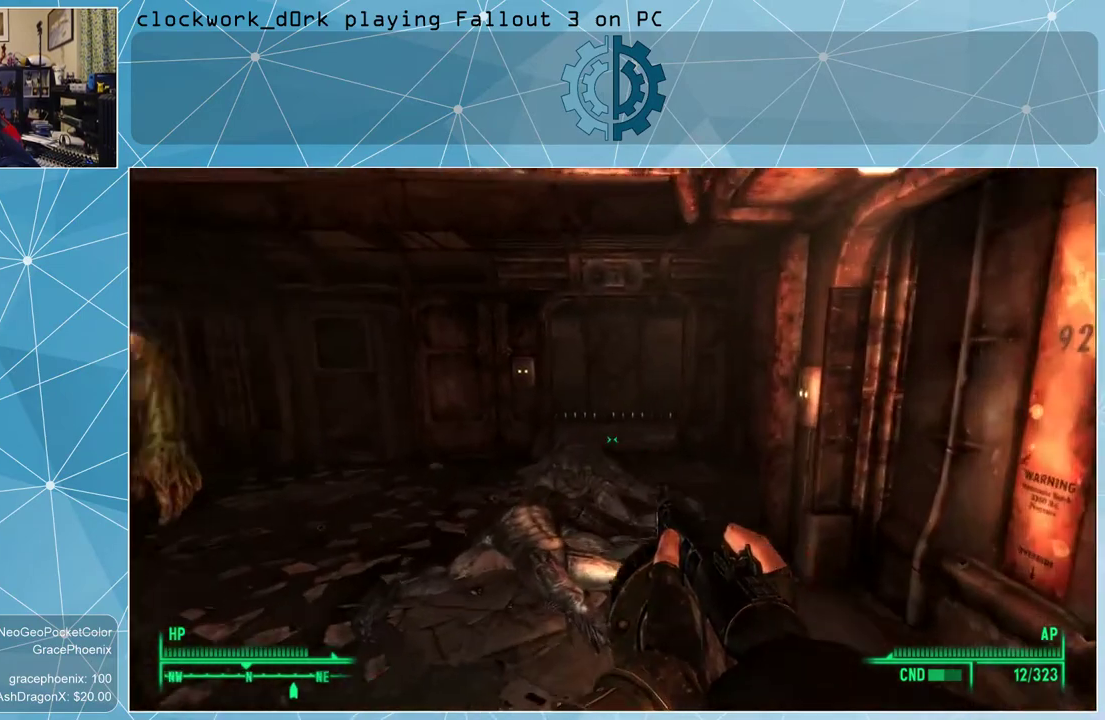
{"keys": ["w"], "mouse": [], "events": [[200, "d", "down"], [467, "d", "up"]]}
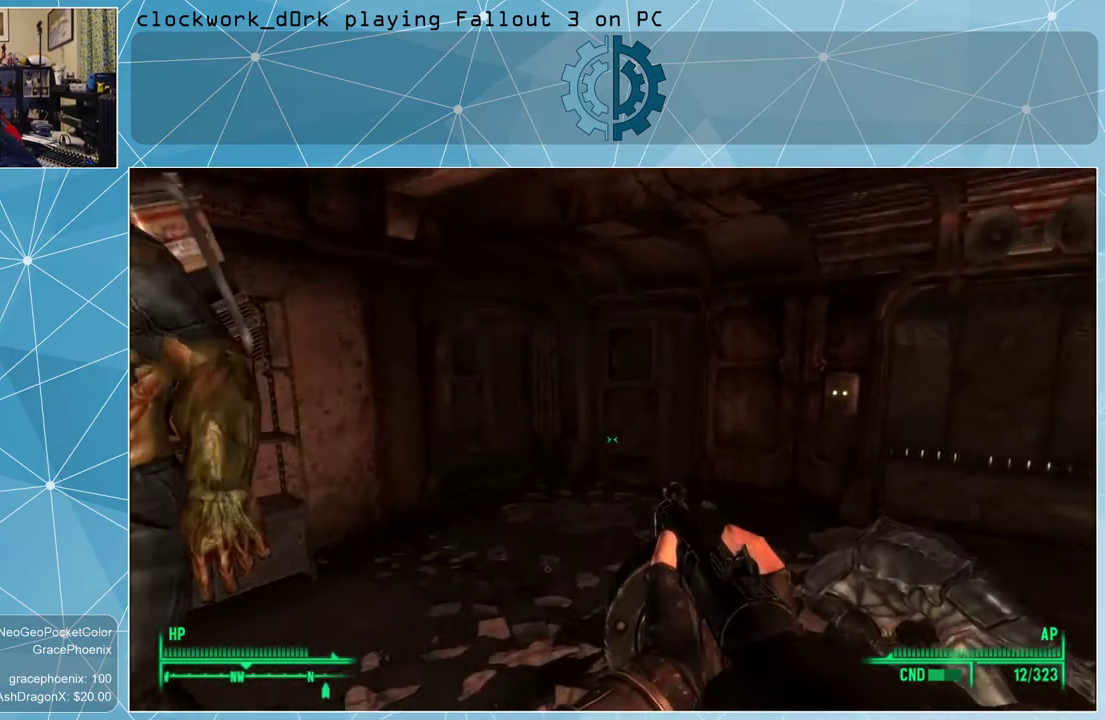
{"keys": ["w"], "mouse": [], "events": []}
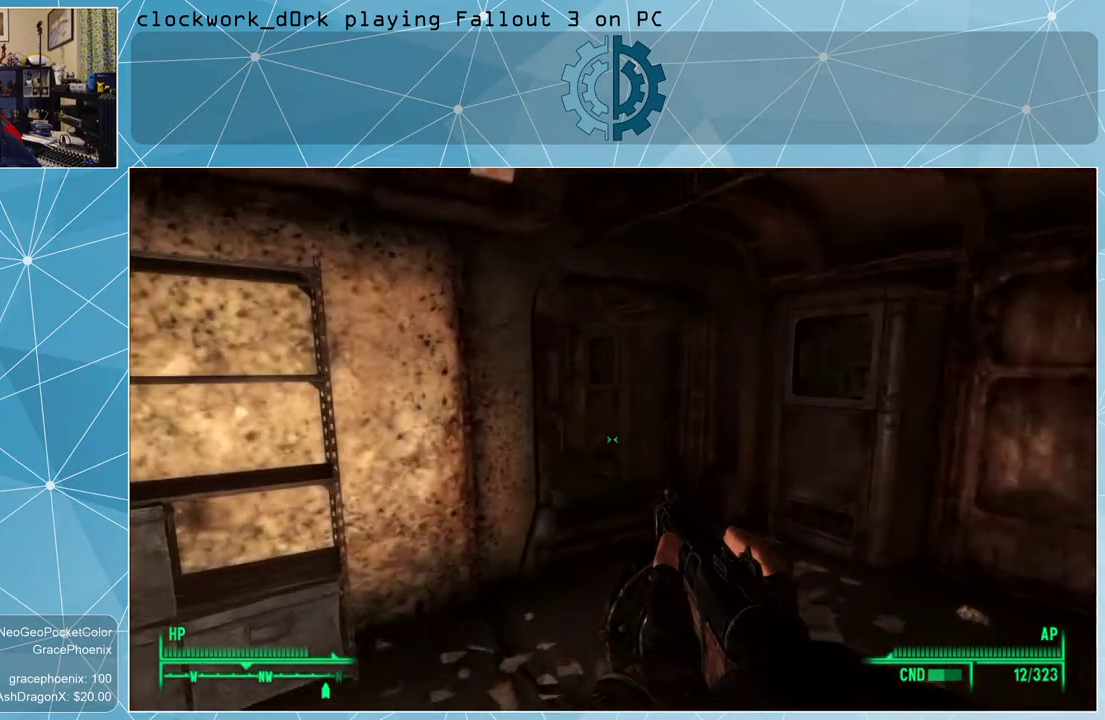
{"keys": ["w"], "mouse": [], "events": [[234, "d", "down"], [500, "d", "up"]]}
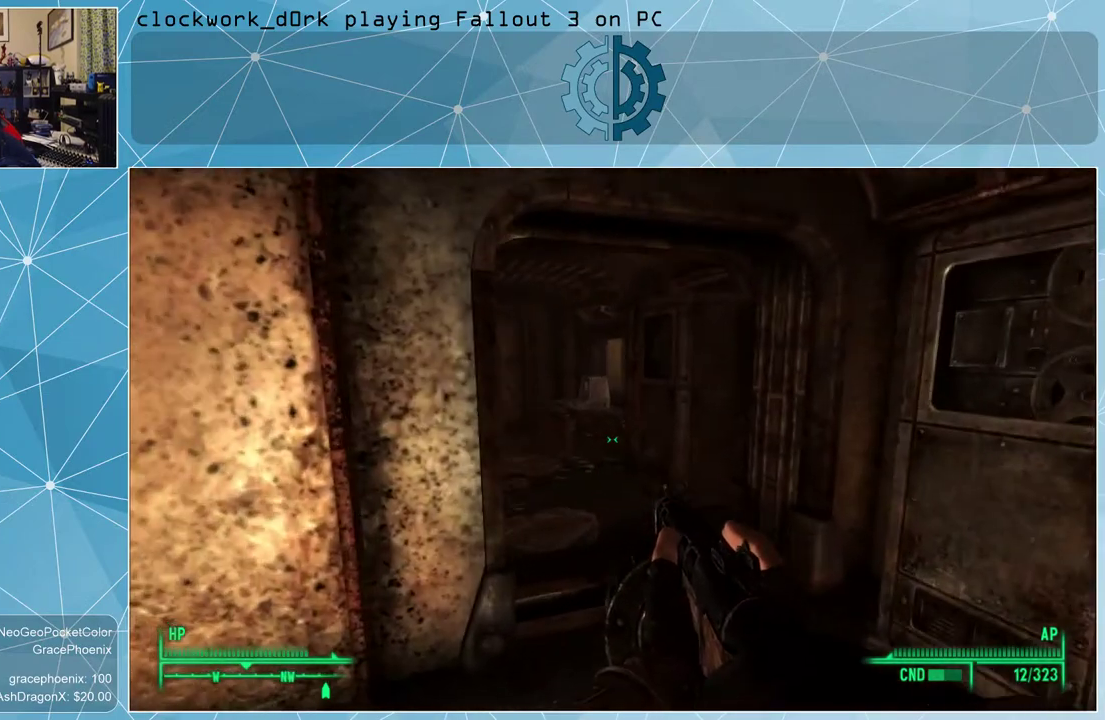
{"keys": ["w"], "mouse": [], "events": [[300, "d", "down"], [467, "d", "up"]]}
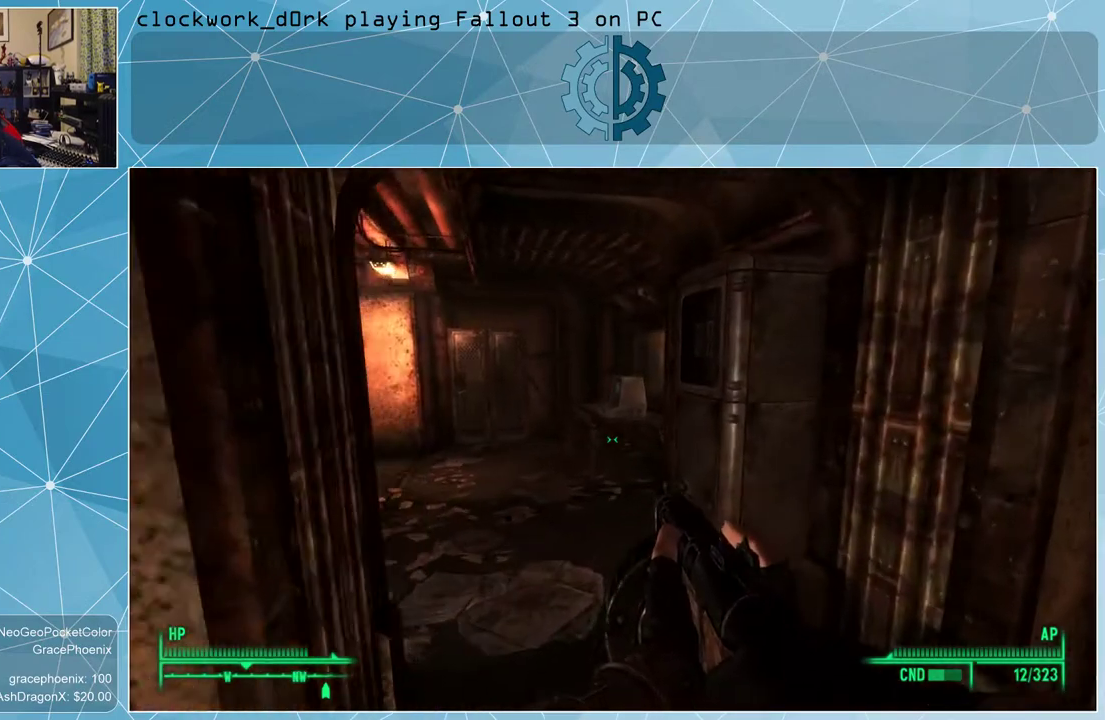
{"keys": ["w"], "mouse": [], "events": []}
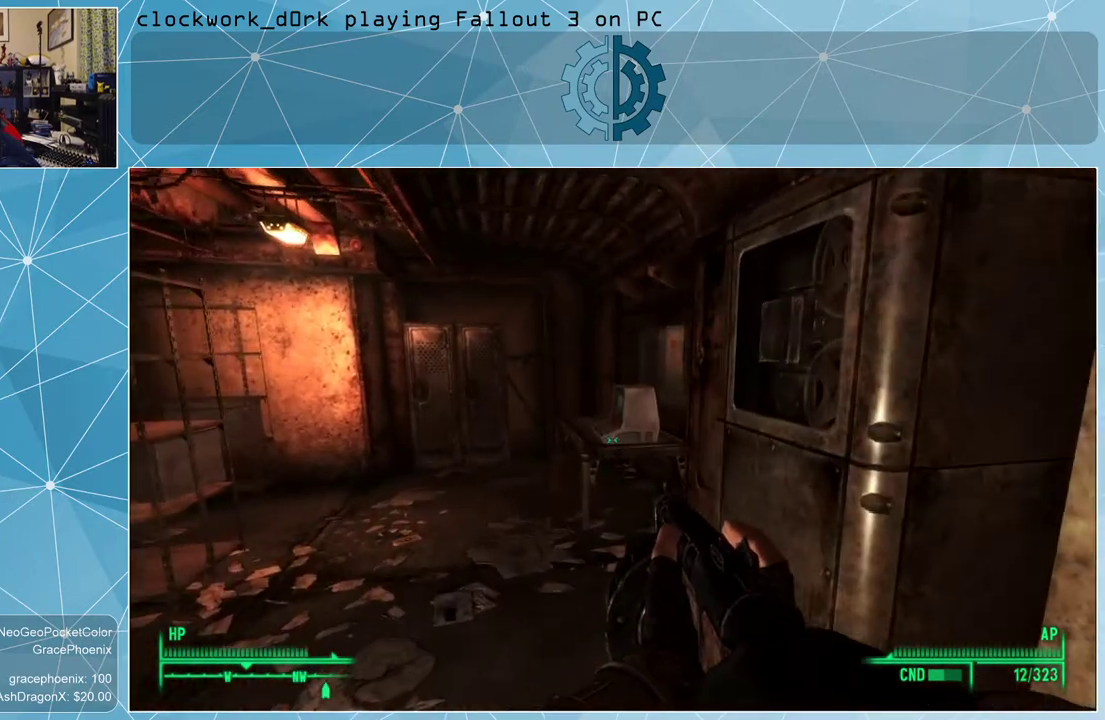
{"keys": ["a", "w"], "mouse": [], "events": [[334, "a", "down"]]}
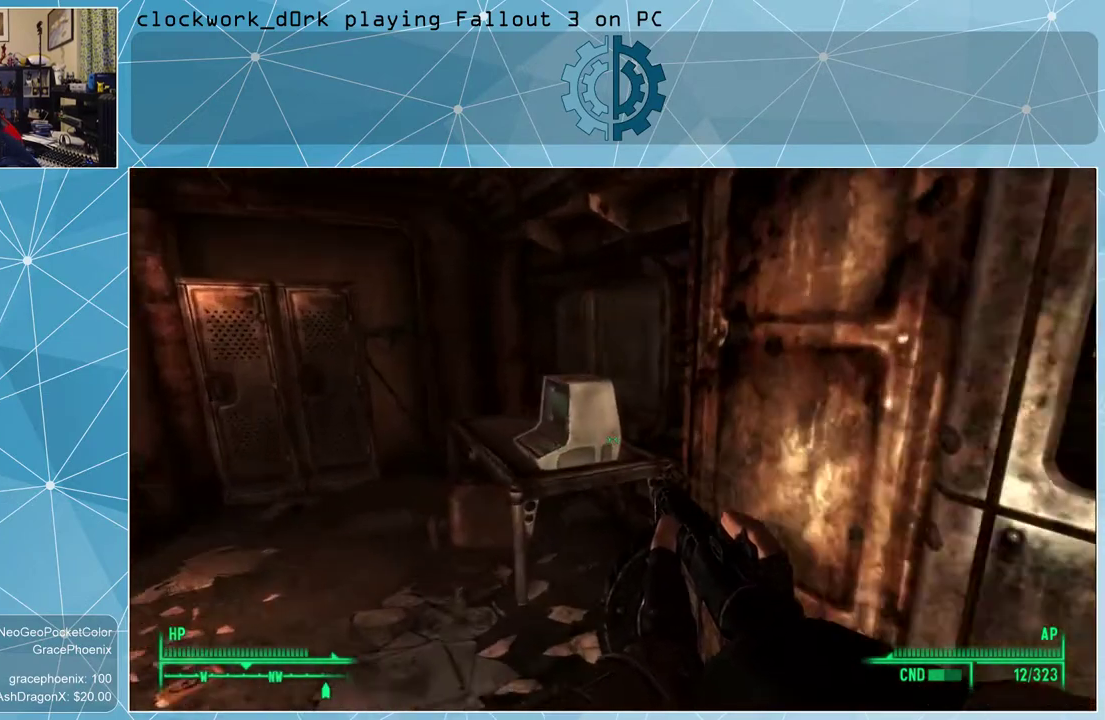
{"keys": [], "mouse": [], "events": [[434, "a", "up"], [467, "w", "up"]]}
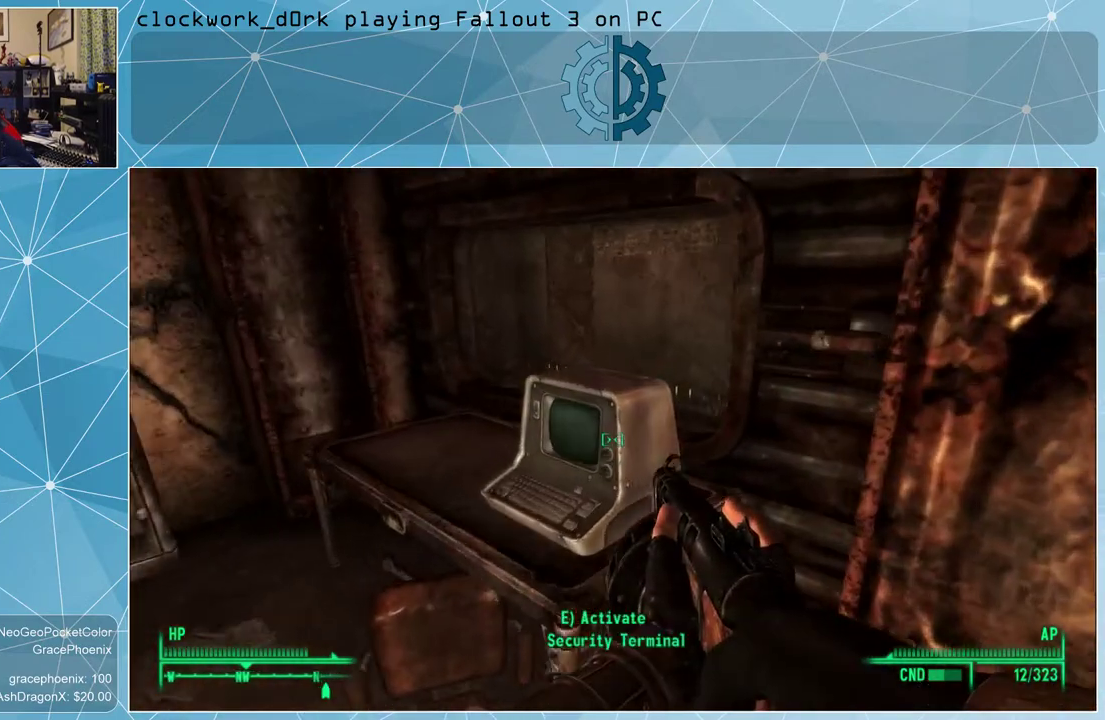
{"keys": [], "mouse": [], "events": [[67, "e", "down"], [134, "e", "up"]]}
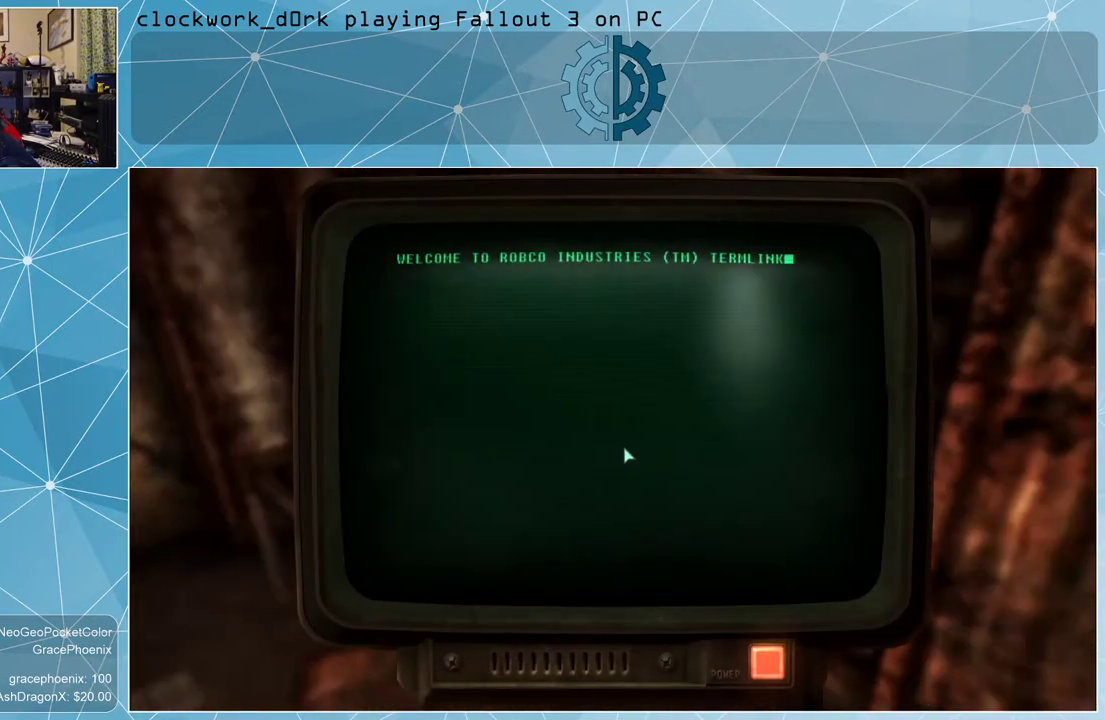
{"keys": [], "mouse": [], "events": [[434, "mouse_left", "down"], [467, "mouse_left", "up"]]}
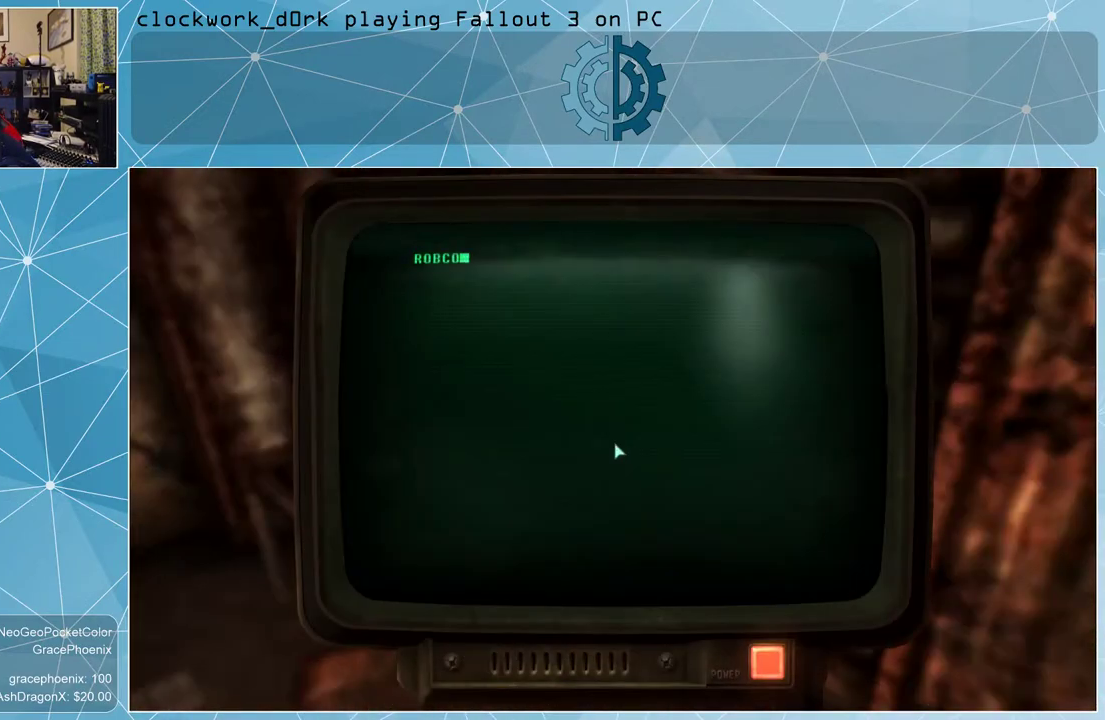
{"keys": [], "mouse": [], "events": []}
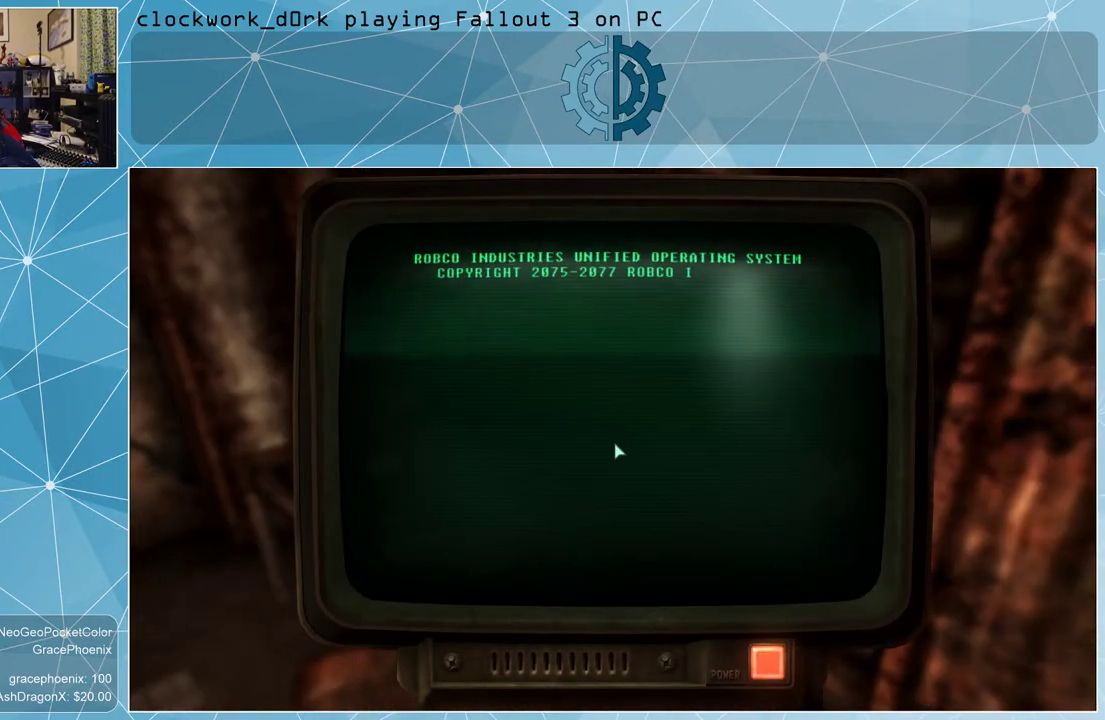
{"keys": [], "mouse": [], "events": []}
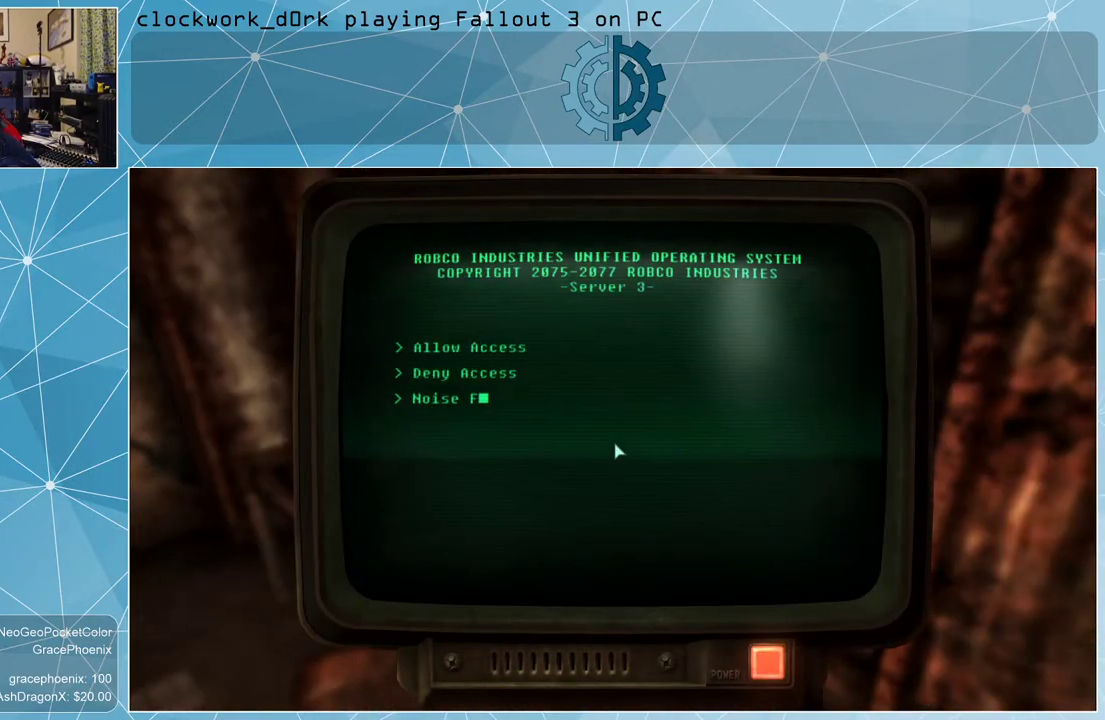
{"keys": [], "mouse": [], "events": []}
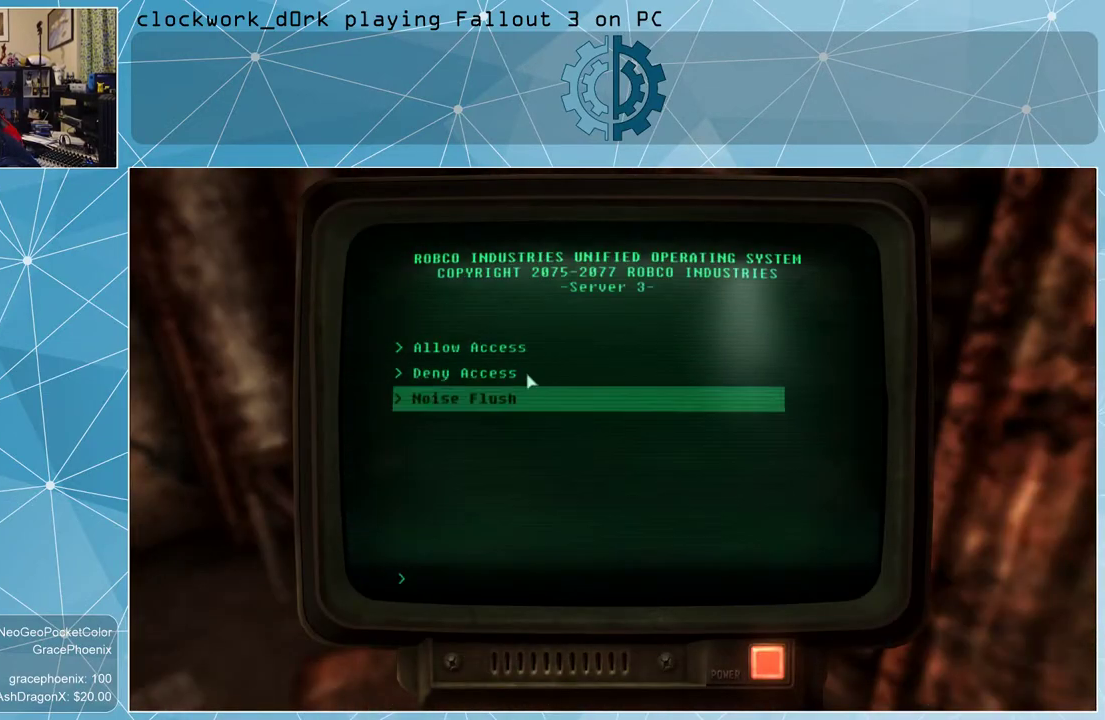
{"keys": [], "mouse": [], "events": []}
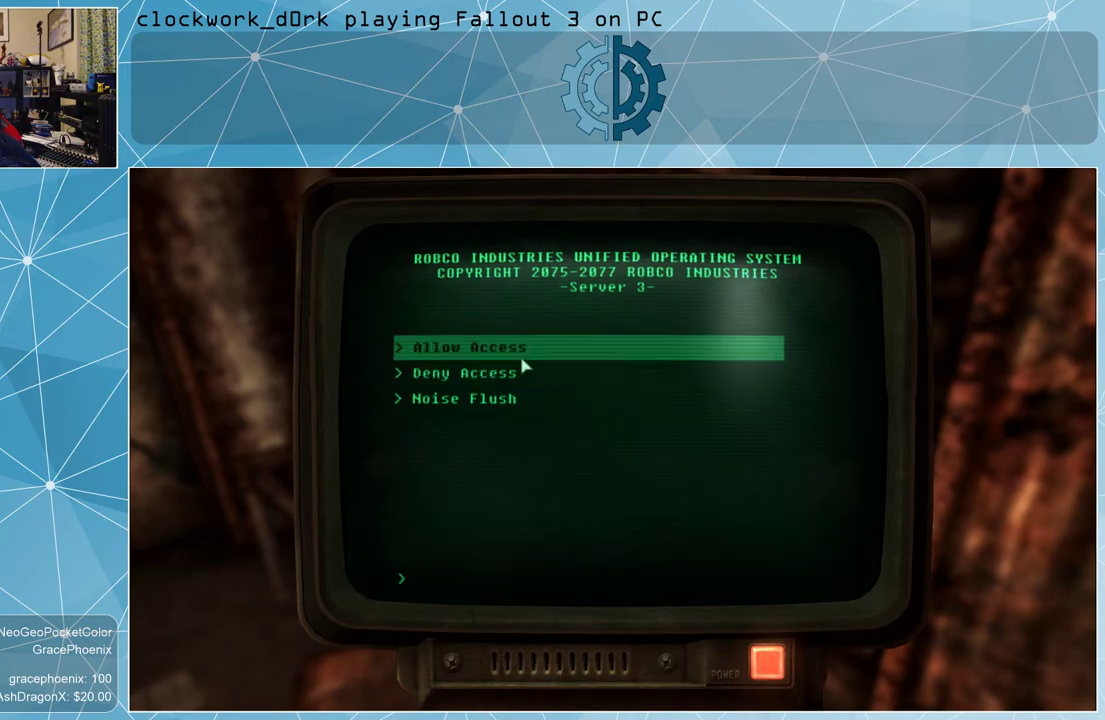
{"keys": [], "mouse": [], "events": [[200, "mouse_left", "down"], [300, "mouse_left", "up"]]}
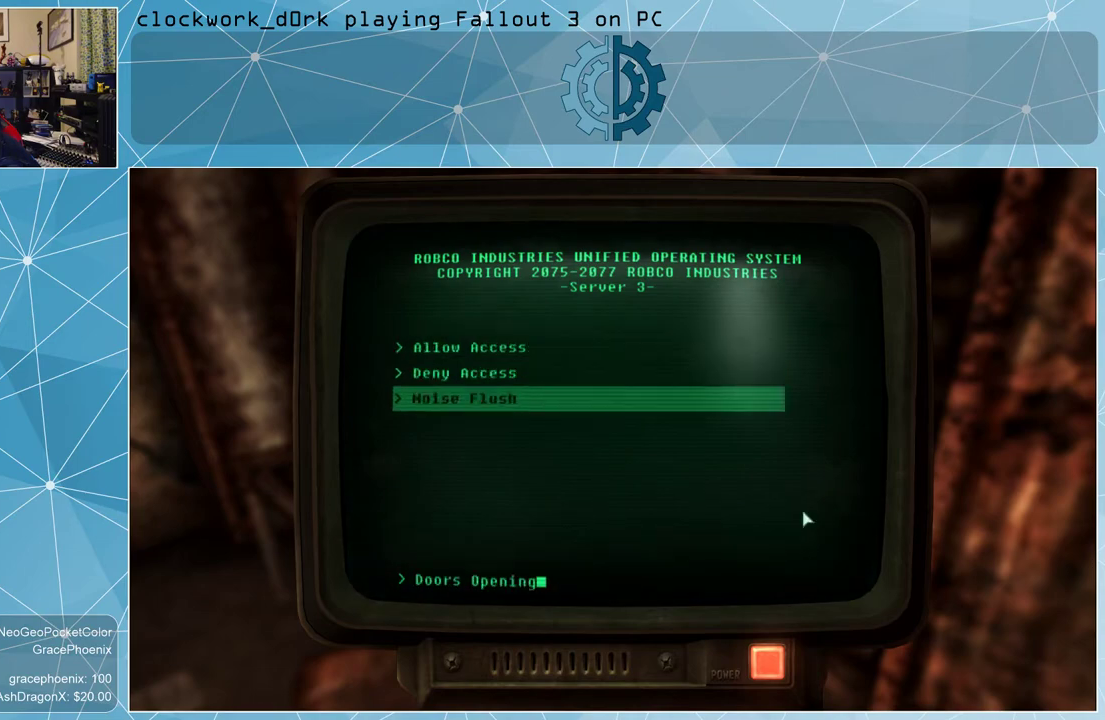
{"keys": [], "mouse": [], "events": []}
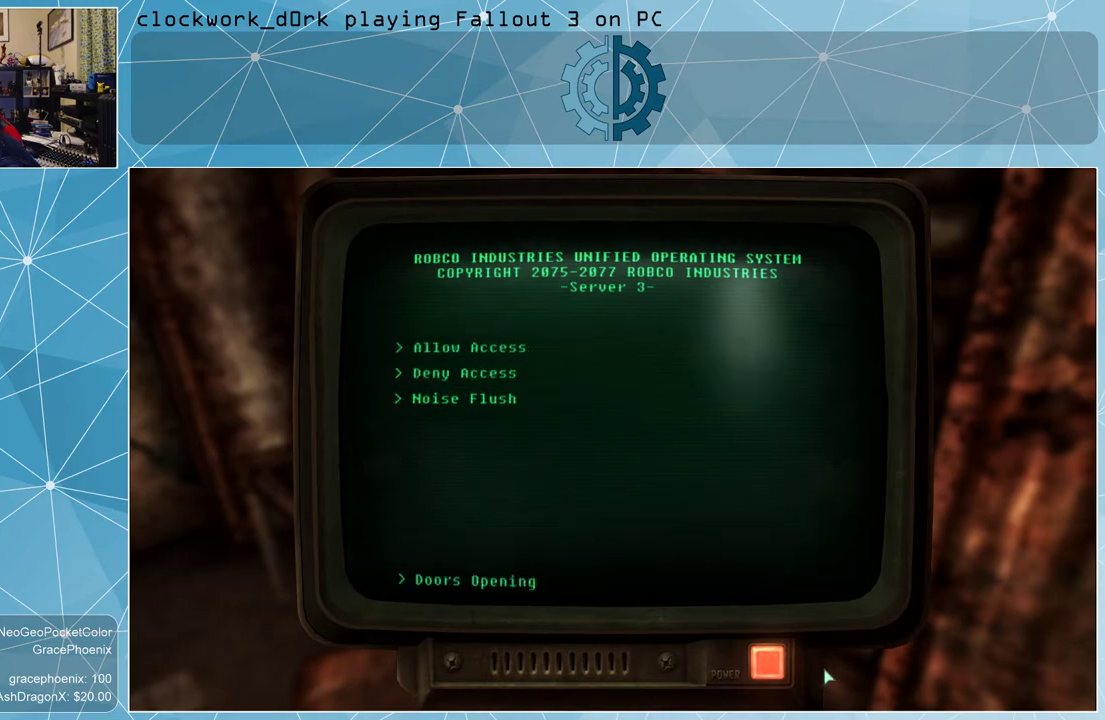
{"keys": [], "mouse": [], "events": []}
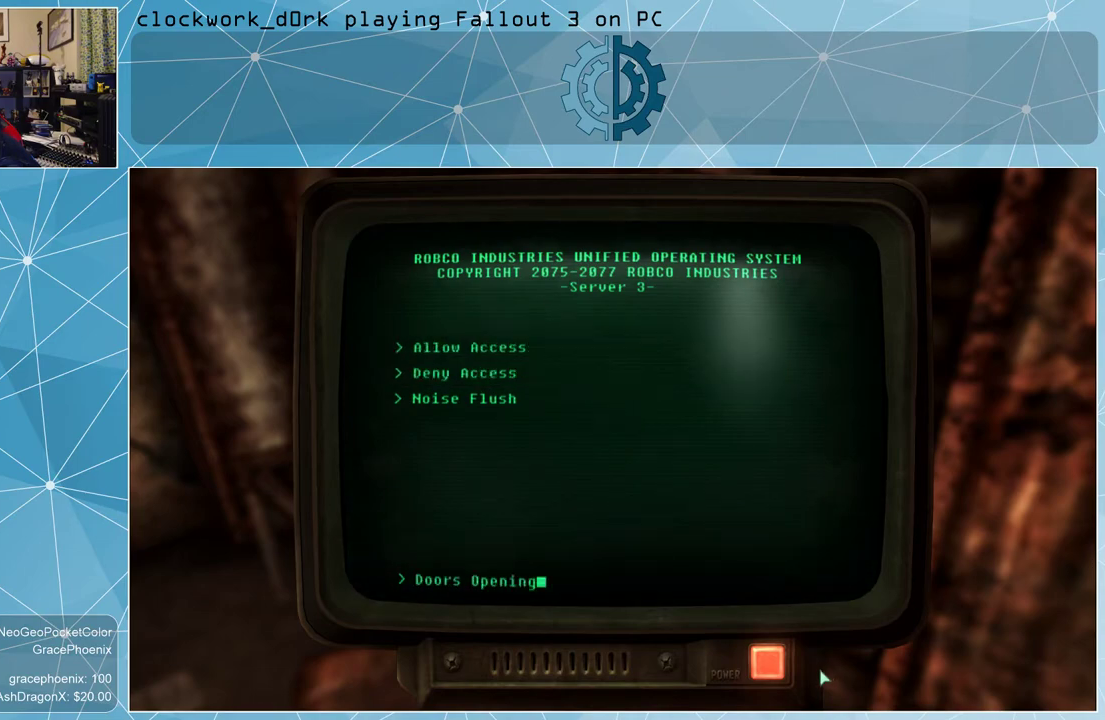
{"keys": [], "mouse": [], "events": [[300, "mouse_left", "down"], [400, "mouse_left", "up"]]}
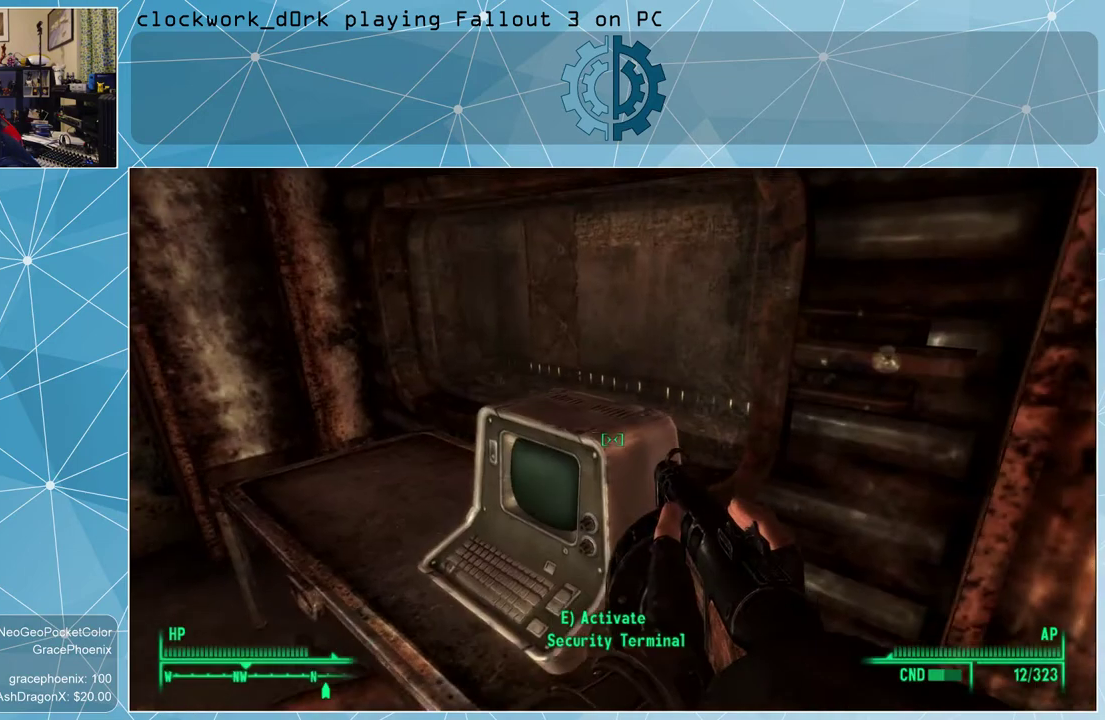
{"keys": [], "mouse": [], "events": []}